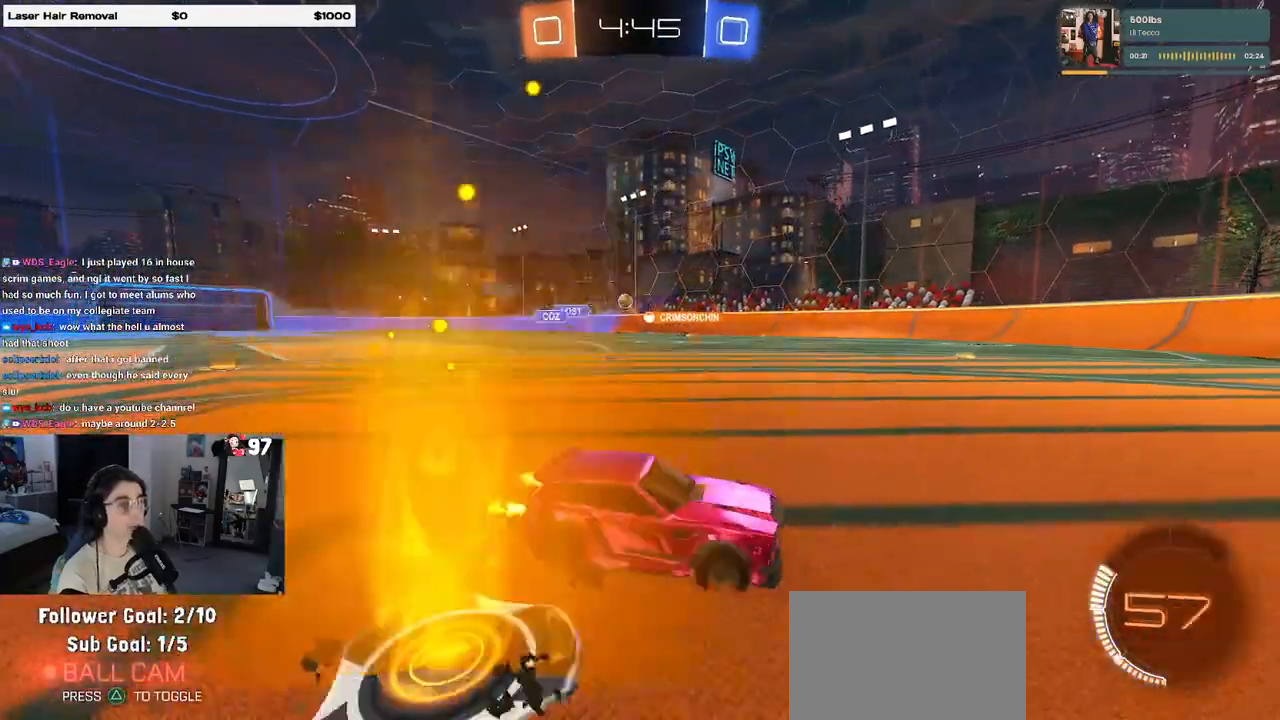
Gameplay with a controller (PlayStation layout); each line is a JSON object with the inputs held at the frame after it. "events" lists button and stick changes between this image and that frame as [ms after this image, input, new state], when the widget could be followed in between. Not read: R2.
{"buttons": [], "left_stick": "left", "right_stick": "center", "events": []}
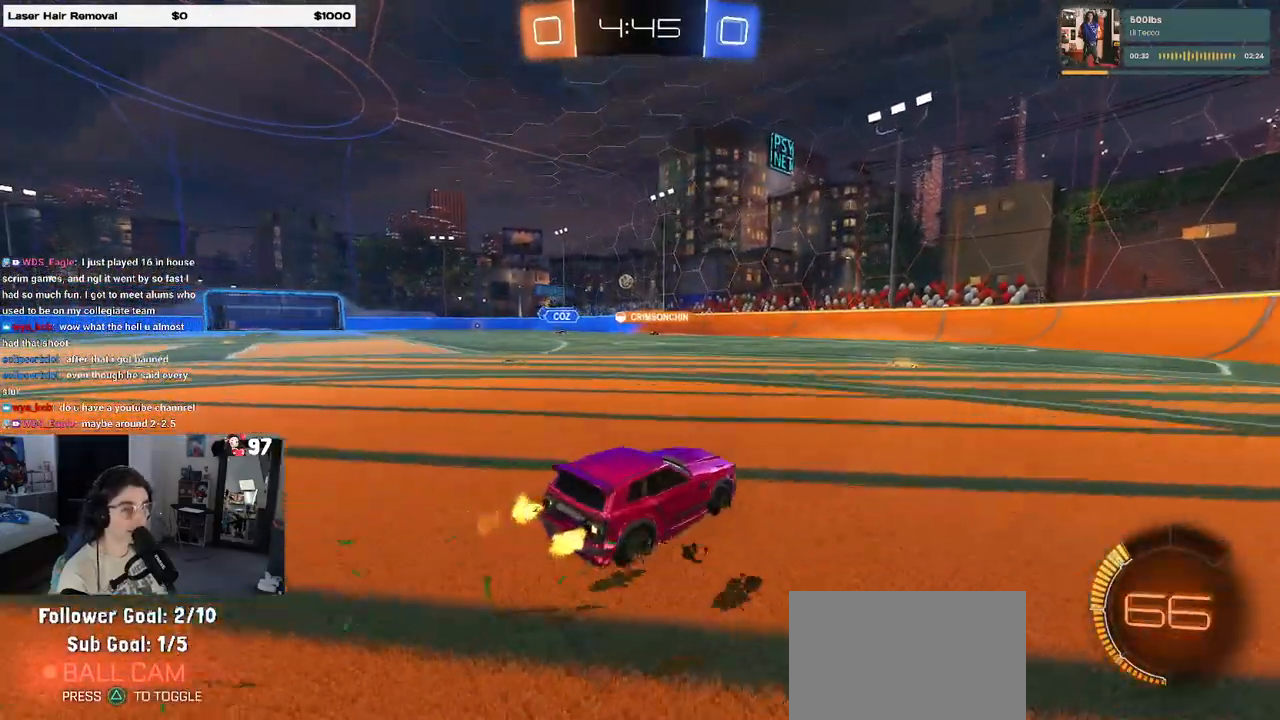
{"buttons": ["R1"], "left_stick": "left", "right_stick": "center", "events": [[33, "left_stick", "center"], [100, "R1", "down"], [183, "left_stick", "right"], [333, "left_stick", "center"], [417, "left_stick", "left"]]}
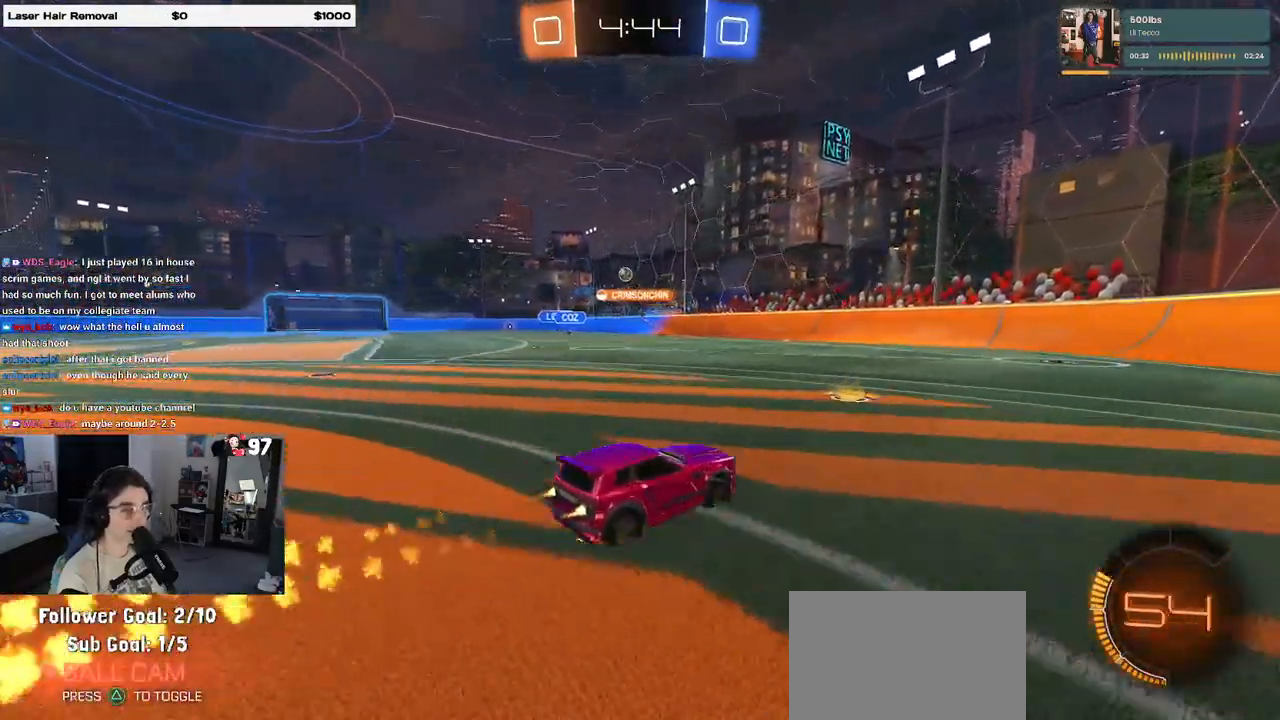
{"buttons": [], "left_stick": "center", "right_stick": "center", "events": [[50, "R1", "up"], [467, "left_stick", "center"]]}
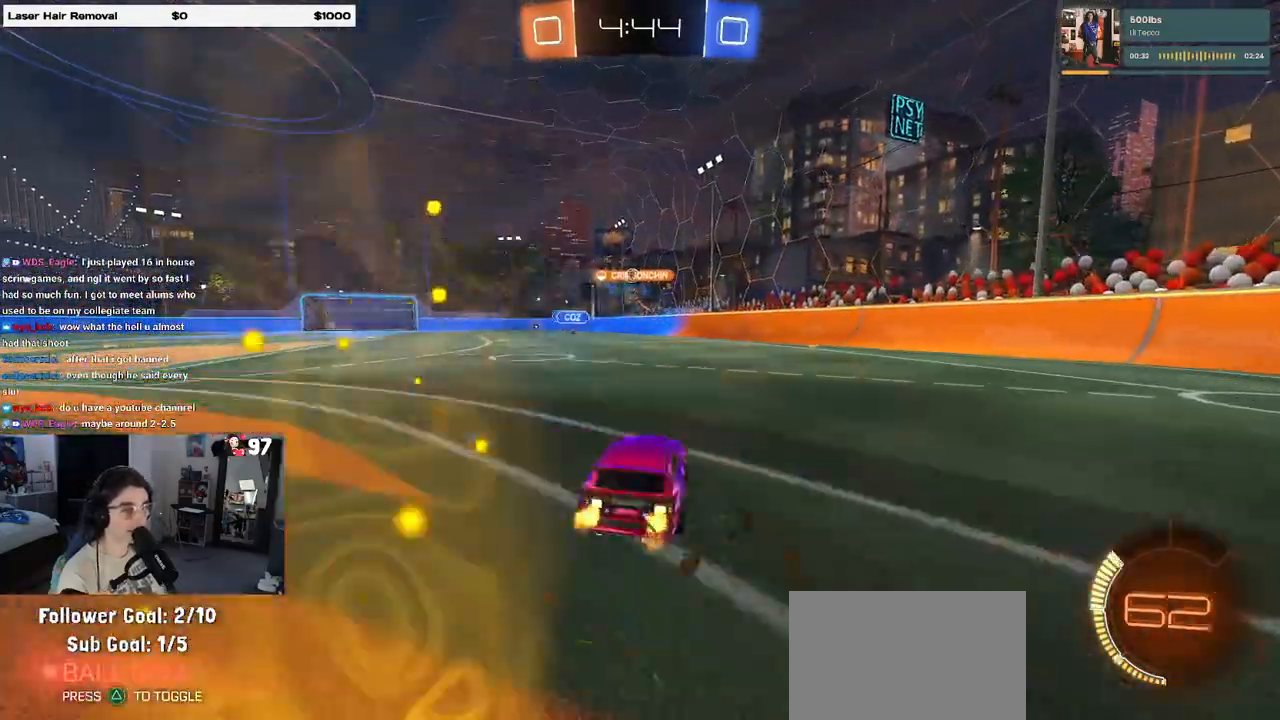
{"buttons": ["SQUARE"], "left_stick": "down-left", "right_stick": "center", "events": [[17, "CROSS", "down"], [33, "left_stick", "up-right"], [100, "CROSS", "up"], [100, "left_stick", "up-left"], [167, "CROSS", "down"], [217, "SQUARE", "down"], [233, "left_stick", "down-left"], [250, "CROSS", "up"]]}
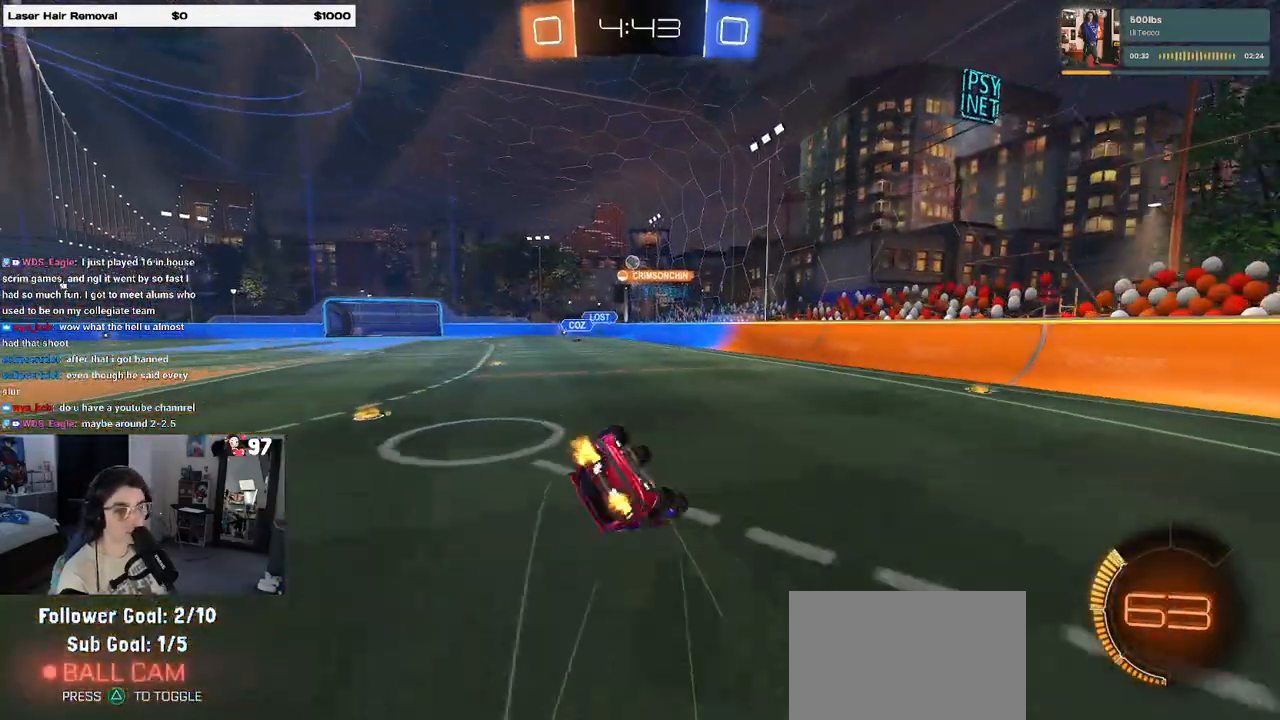
{"buttons": [], "left_stick": "down-left", "right_stick": "center", "events": [[483, "SQUARE", "up"]]}
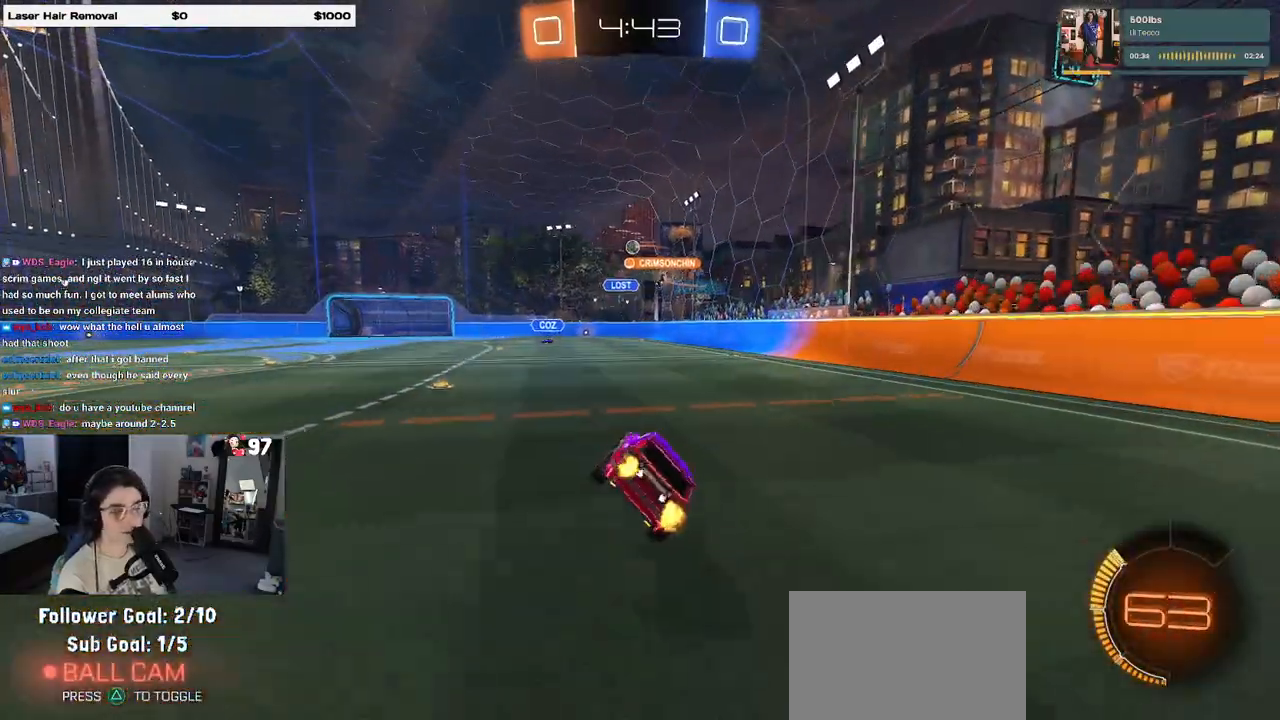
{"buttons": [], "left_stick": "center", "right_stick": "center", "events": [[67, "left_stick", "center"]]}
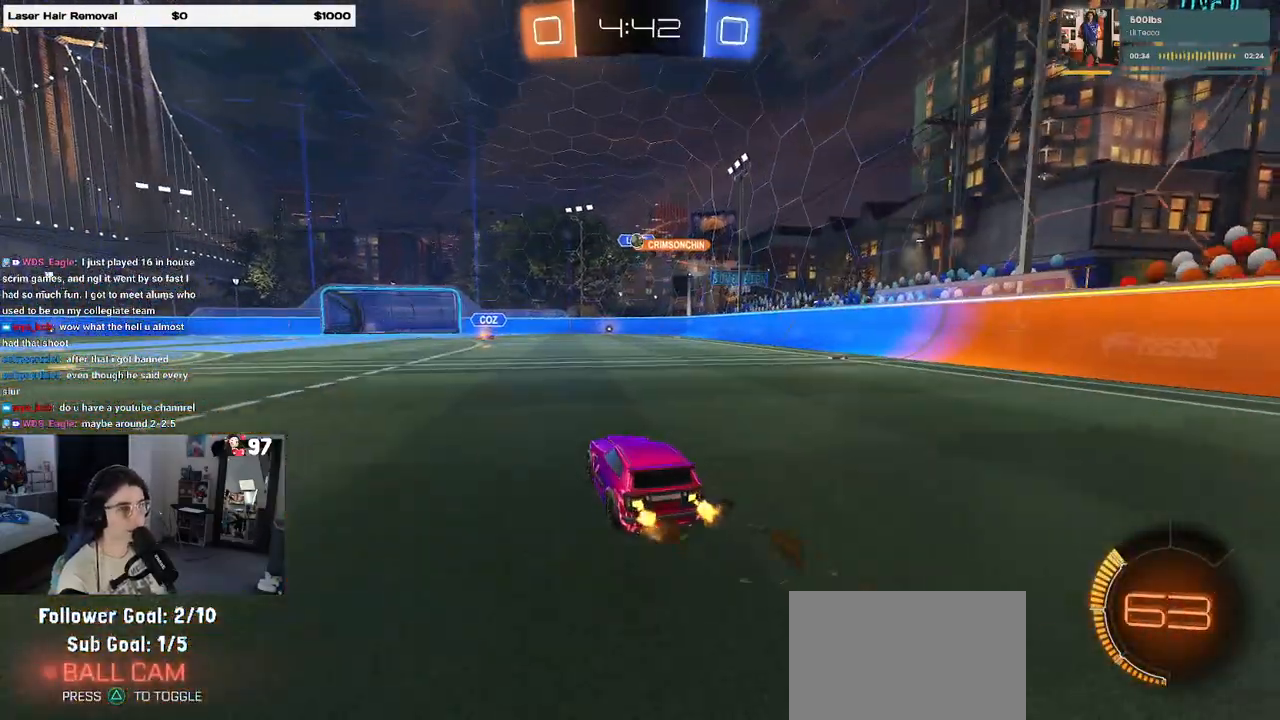
{"buttons": [], "left_stick": "right", "right_stick": "center", "events": [[50, "left_stick", "left"], [150, "left_stick", "center"], [417, "left_stick", "right"]]}
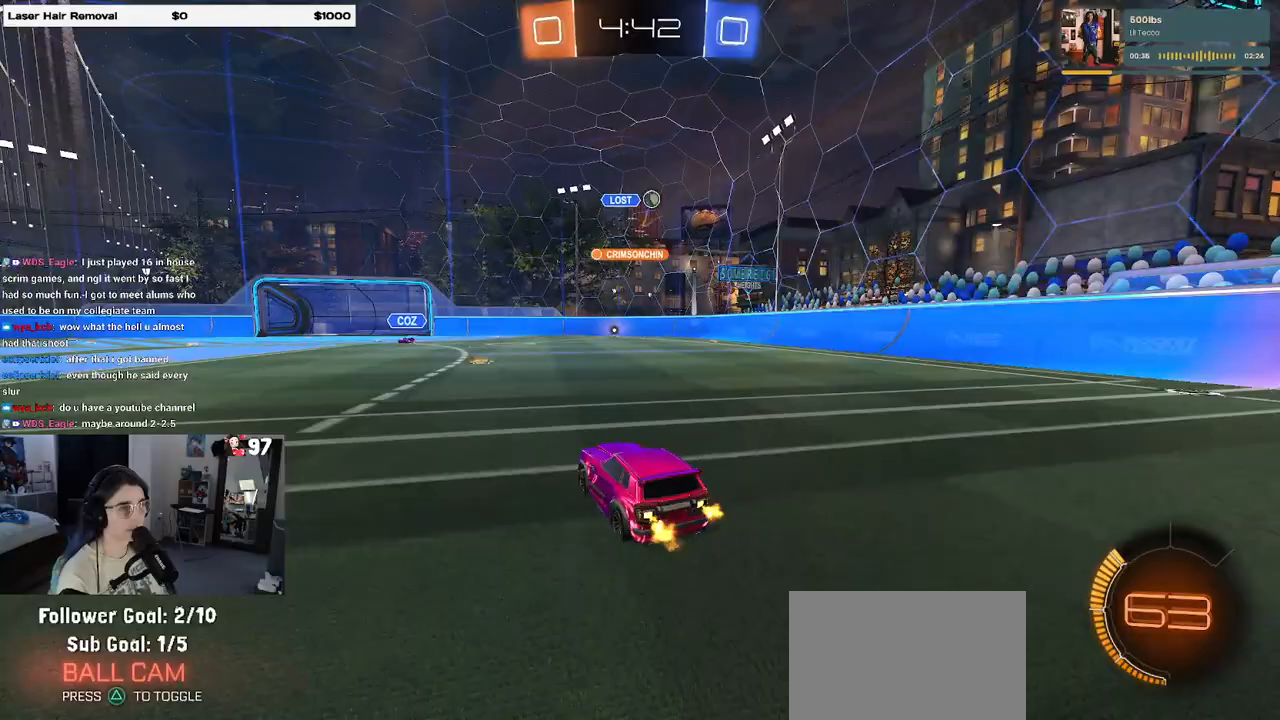
{"buttons": [], "left_stick": "right", "right_stick": "center", "events": [[17, "L2", "down"], [183, "L2", "up"], [317, "left_stick", "center"], [483, "left_stick", "right"]]}
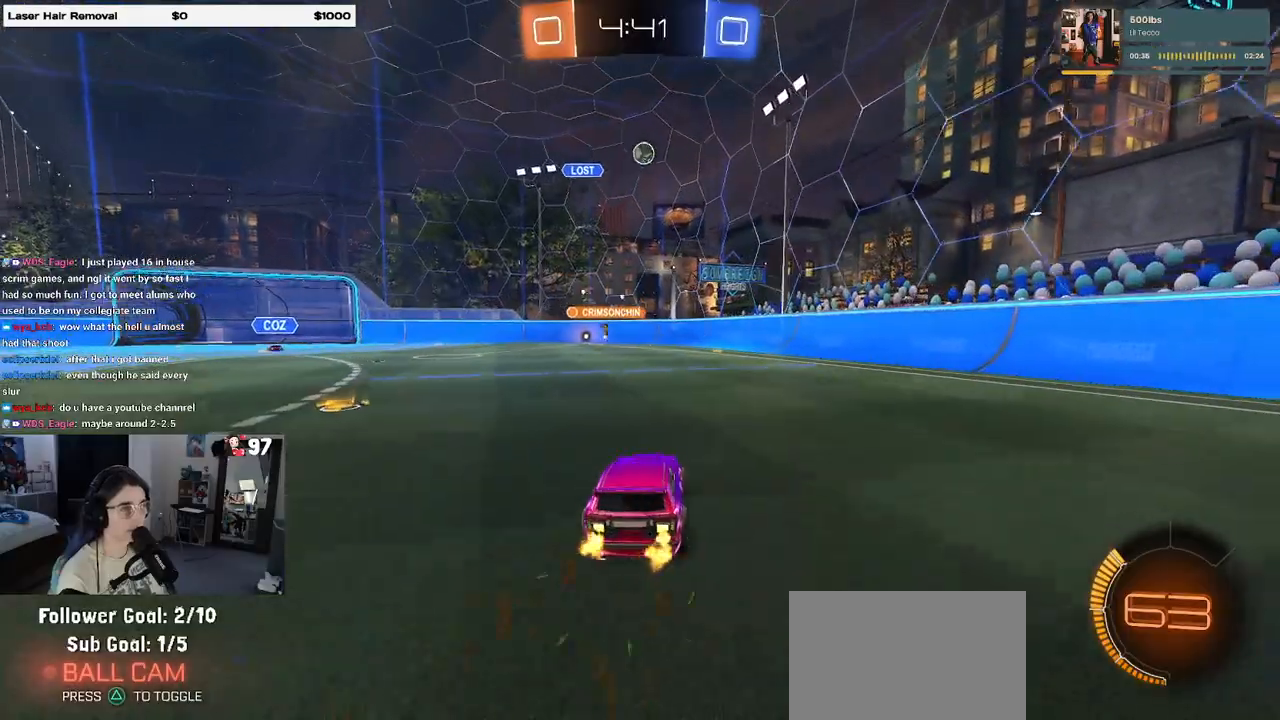
{"buttons": [], "left_stick": "right", "right_stick": "center", "events": [[100, "left_stick", "center"], [350, "left_stick", "right"]]}
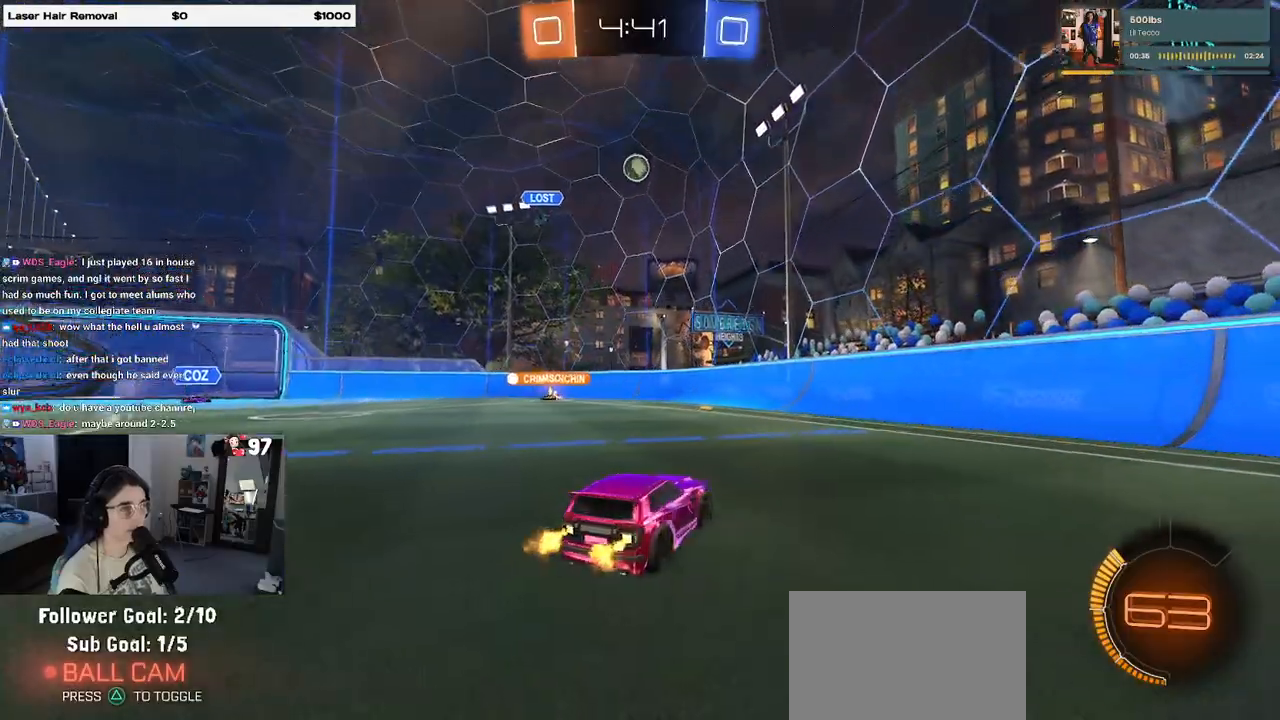
{"buttons": [], "left_stick": "center", "right_stick": "center", "events": [[133, "left_stick", "center"], [183, "left_stick", "left"], [283, "L2", "down"], [417, "left_stick", "center"], [467, "L2", "up"]]}
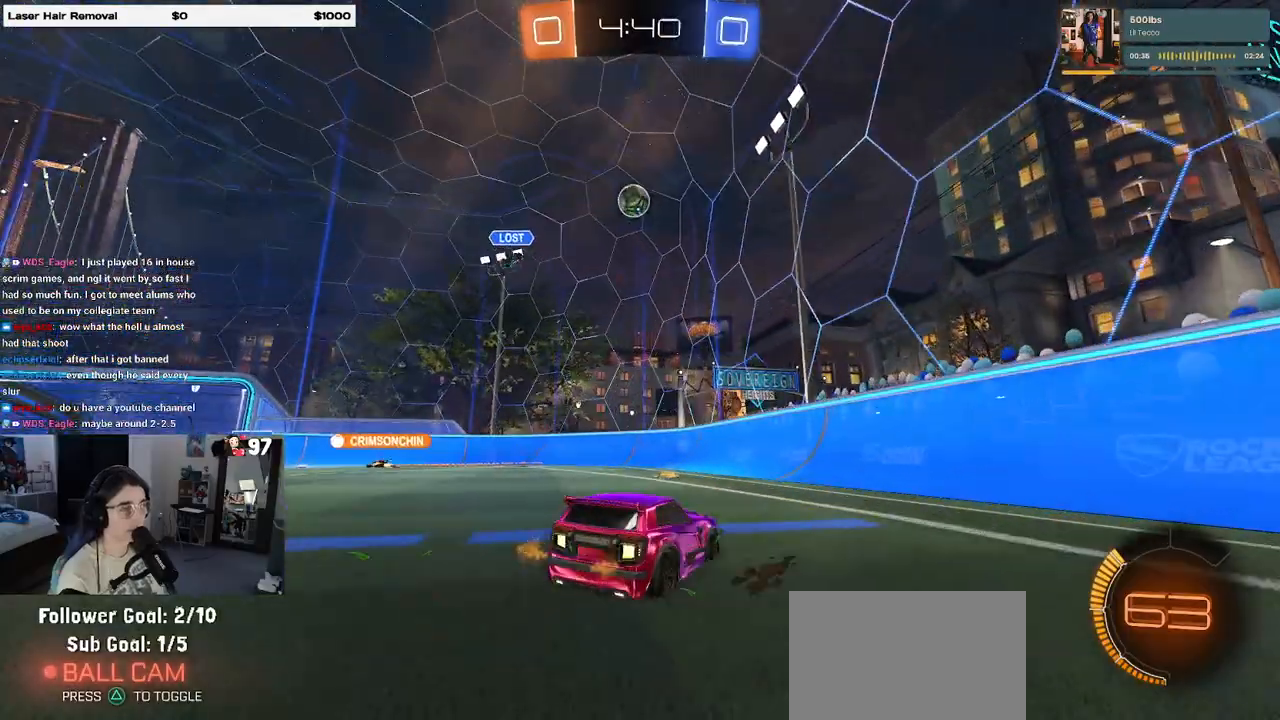
{"buttons": [], "left_stick": "center", "right_stick": "center", "events": [[367, "left_stick", "left"], [467, "left_stick", "center"]]}
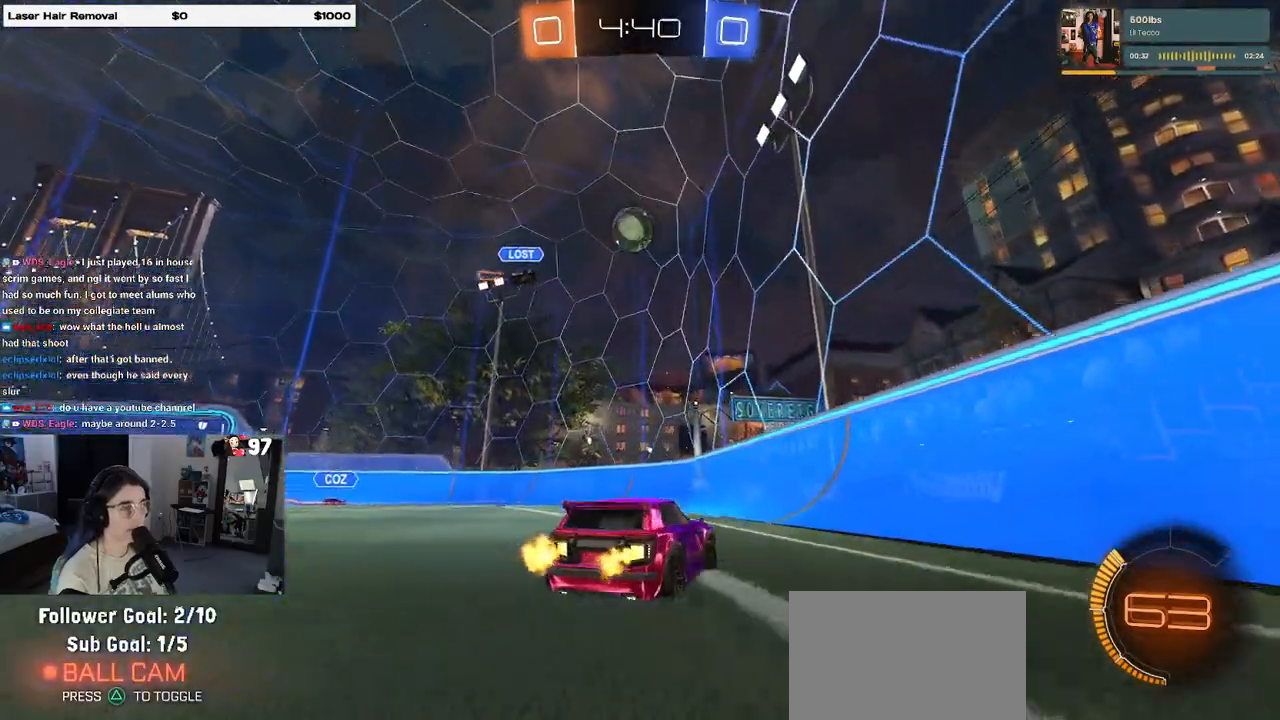
{"buttons": [], "left_stick": "left", "right_stick": "center", "events": [[17, "left_stick", "down-right"], [183, "L2", "down"], [250, "left_stick", "center"], [317, "L2", "up"], [317, "left_stick", "left"]]}
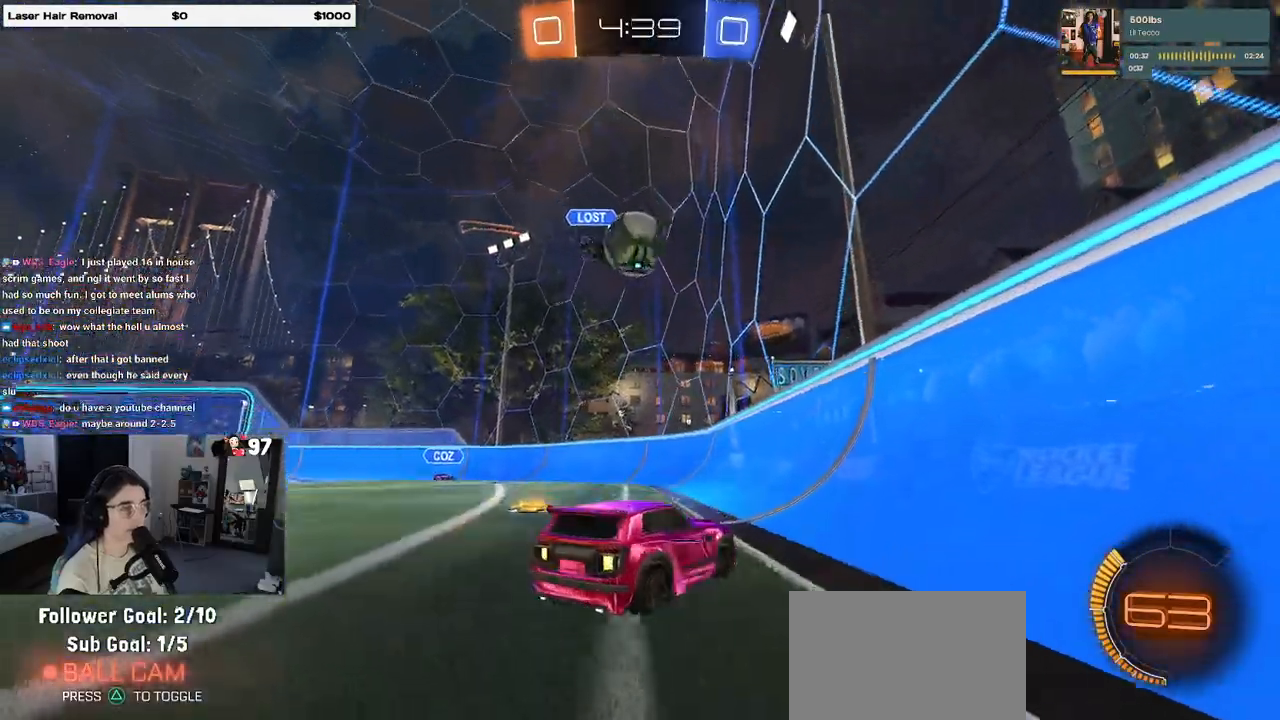
{"buttons": ["CROSS"], "left_stick": "right", "right_stick": "center", "events": [[250, "CROSS", "down"], [283, "left_stick", "down-right"], [383, "CROSS", "up"], [433, "left_stick", "right"], [467, "CROSS", "down"]]}
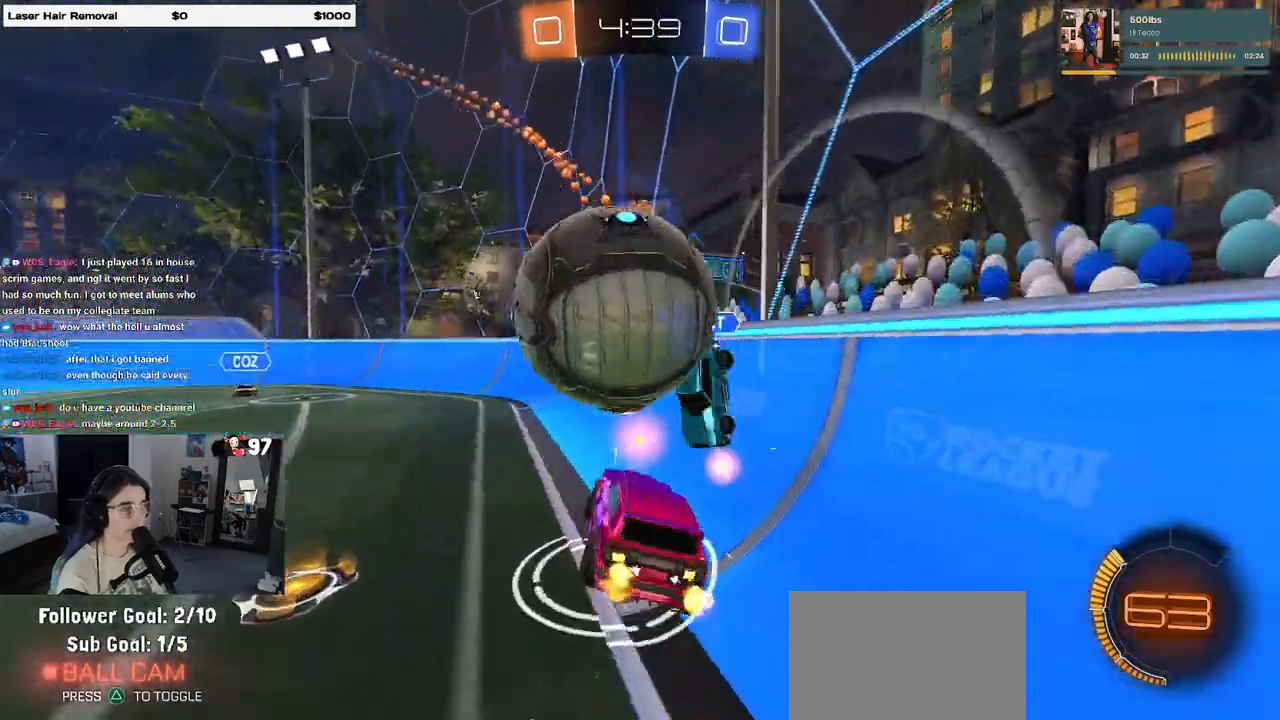
{"buttons": ["R1"], "left_stick": "down-left", "right_stick": "center", "events": [[67, "CROSS", "up"], [250, "left_stick", "center"], [417, "R1", "down"], [433, "left_stick", "down-left"]]}
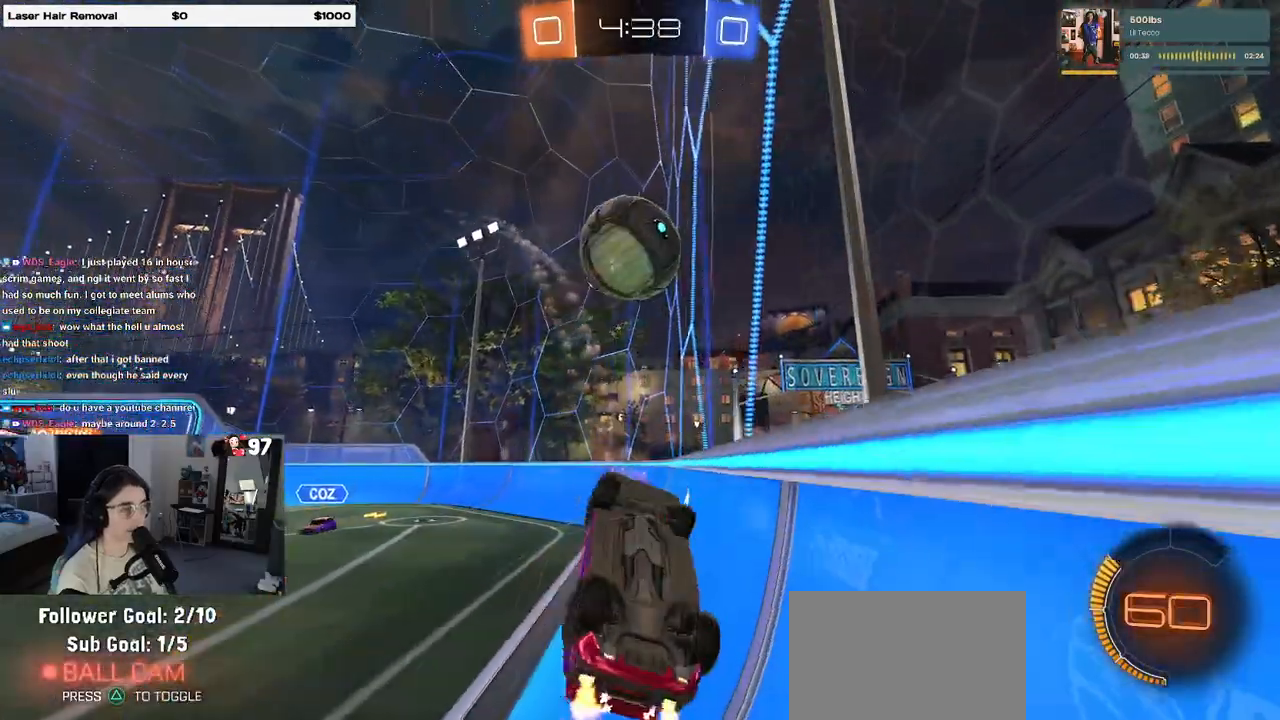
{"buttons": ["R1"], "left_stick": "center", "right_stick": "center", "events": [[83, "left_stick", "left"], [233, "left_stick", "center"]]}
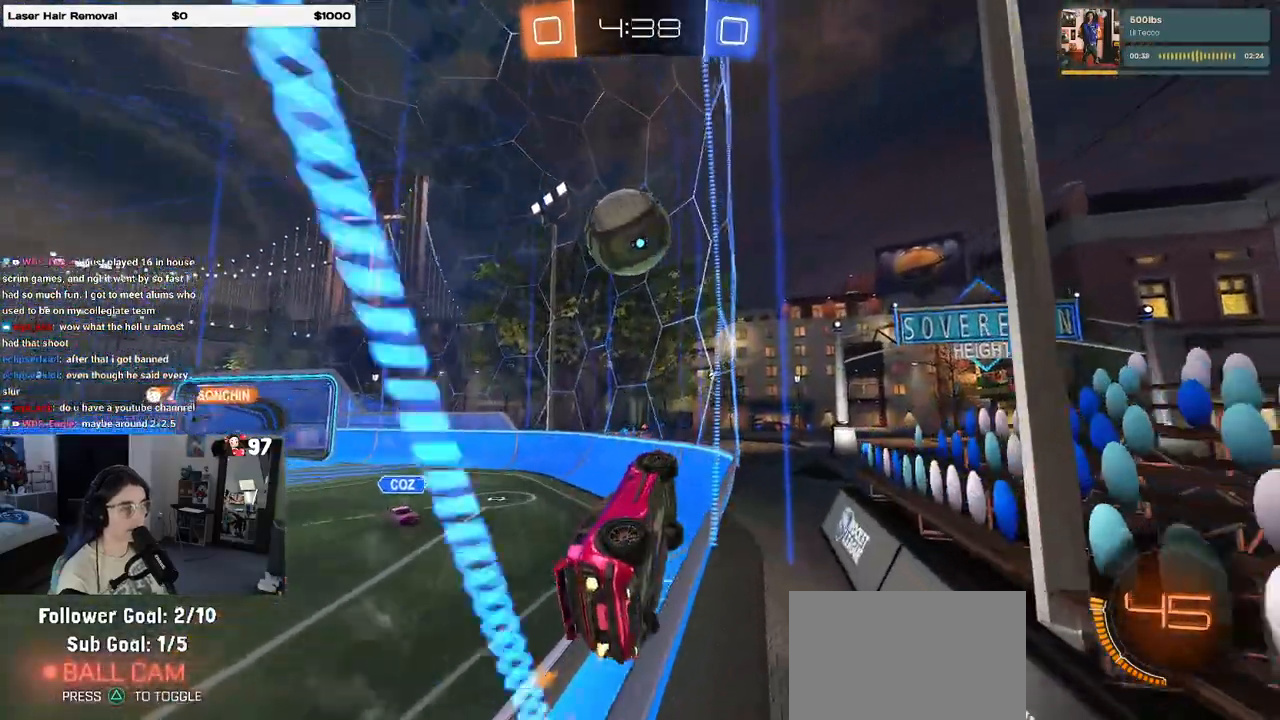
{"buttons": ["R1"], "left_stick": "center", "right_stick": "center", "events": [[167, "left_stick", "left"], [183, "CROSS", "down"], [233, "left_stick", "down"], [317, "left_stick", "right"], [350, "CROSS", "up"], [367, "left_stick", "center"]]}
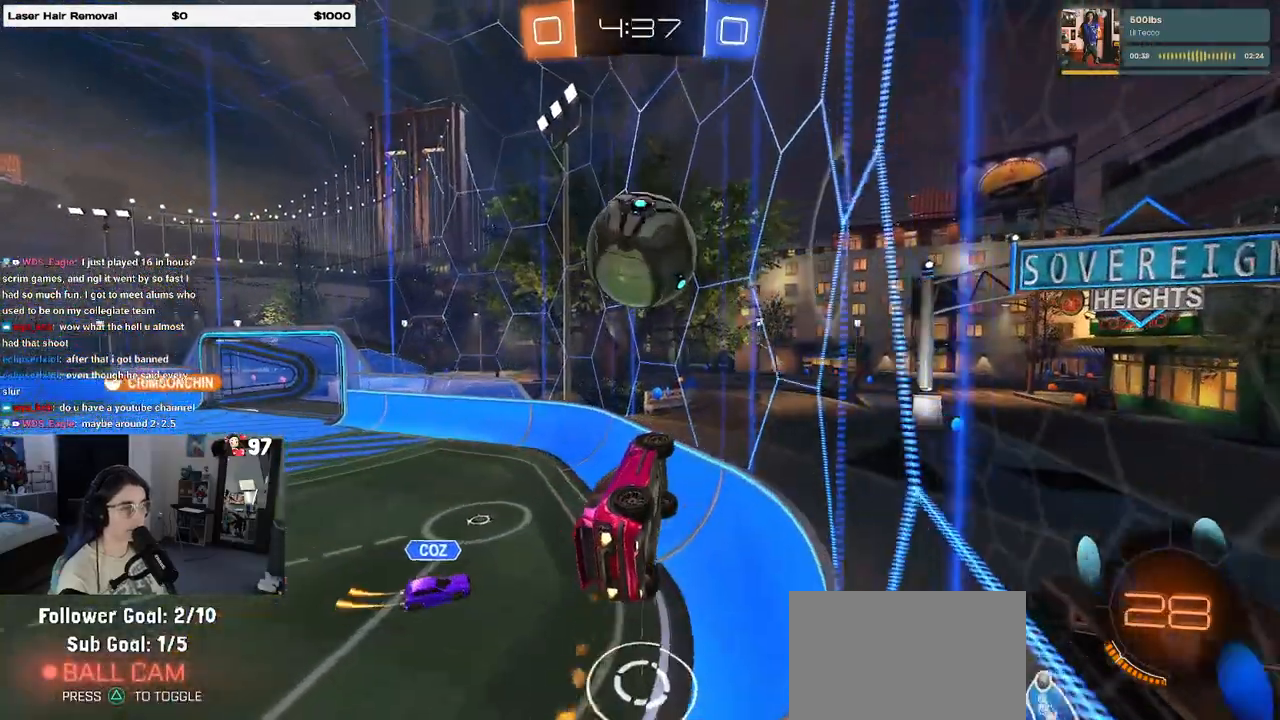
{"buttons": [], "left_stick": "center", "right_stick": "center", "events": [[200, "left_stick", "up-left"], [250, "CROSS", "down"], [317, "R1", "up"], [367, "left_stick", "center"], [383, "CROSS", "up"]]}
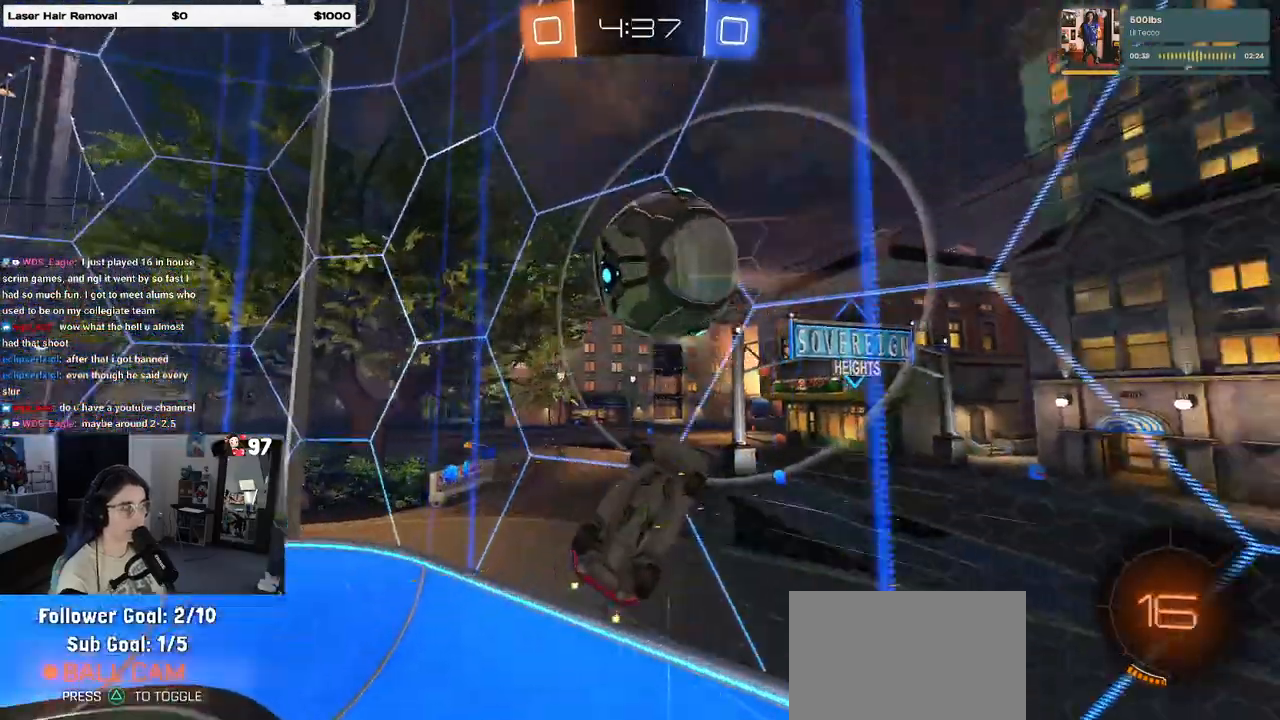
{"buttons": [], "left_stick": "left", "right_stick": "center", "events": [[300, "left_stick", "left"]]}
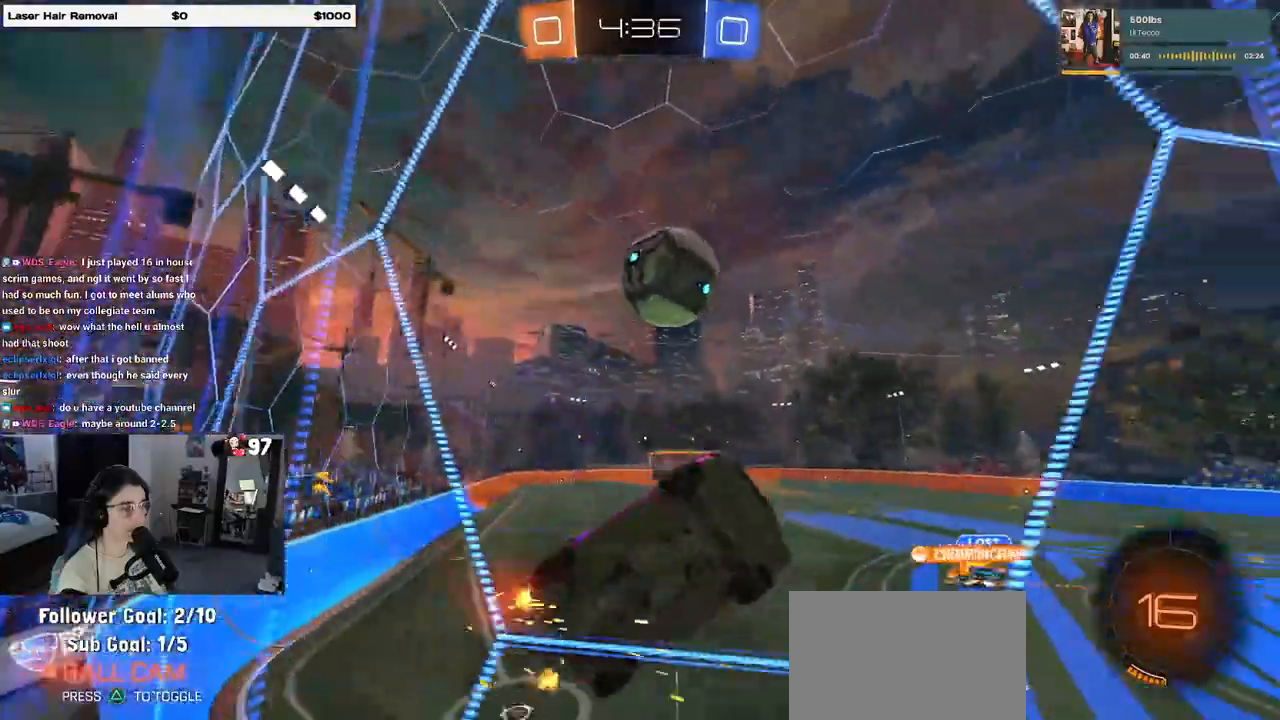
{"buttons": ["R1"], "left_stick": "left", "right_stick": "center", "events": [[133, "left_stick", "center"], [267, "left_stick", "left"], [283, "START", "down"], [433, "R1", "down"], [433, "START", "up"]]}